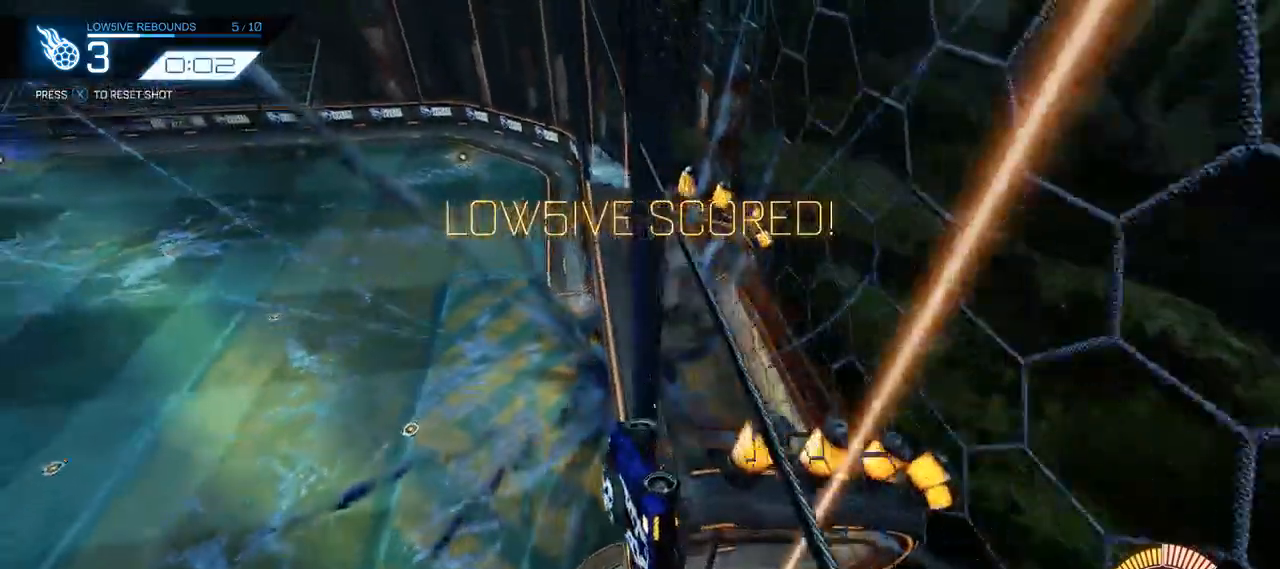
Gameplay with a controller (Xbox layout); each line is a JSON object with the inputs held at the frame after it. "events" lists button and stick changes between this image and that frame as [ms after this image, input, new state], when the widget could be followed in between.
{"buttons": [], "left_stick": "right", "right_stick": "center", "events": []}
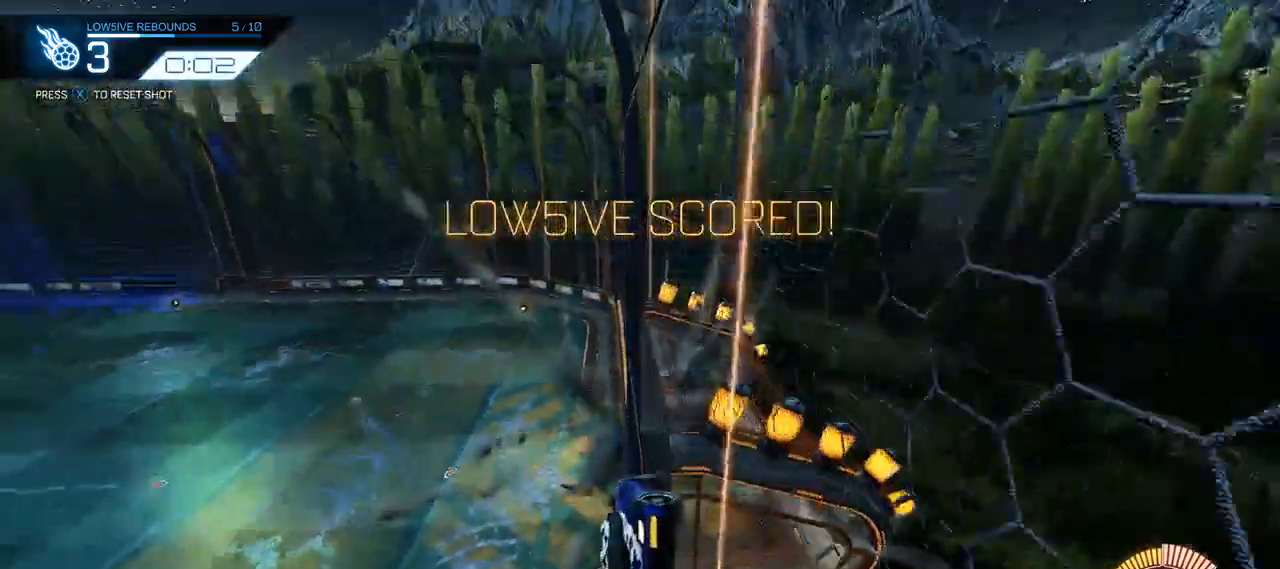
{"buttons": [], "left_stick": "center", "right_stick": "center", "events": [[333, "left_stick", "center"], [383, "A", "down"], [450, "A", "up"]]}
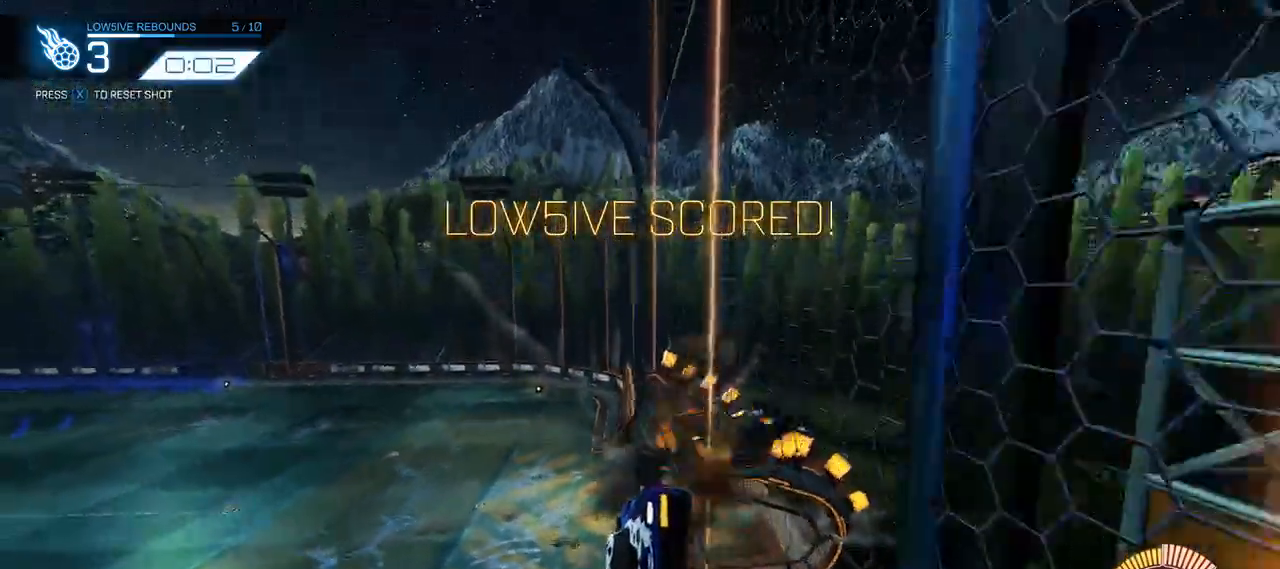
{"buttons": [], "left_stick": "down-right", "right_stick": "center", "events": [[50, "A", "down"], [117, "A", "up"], [183, "left_stick", "right"], [300, "left_stick", "down-right"]]}
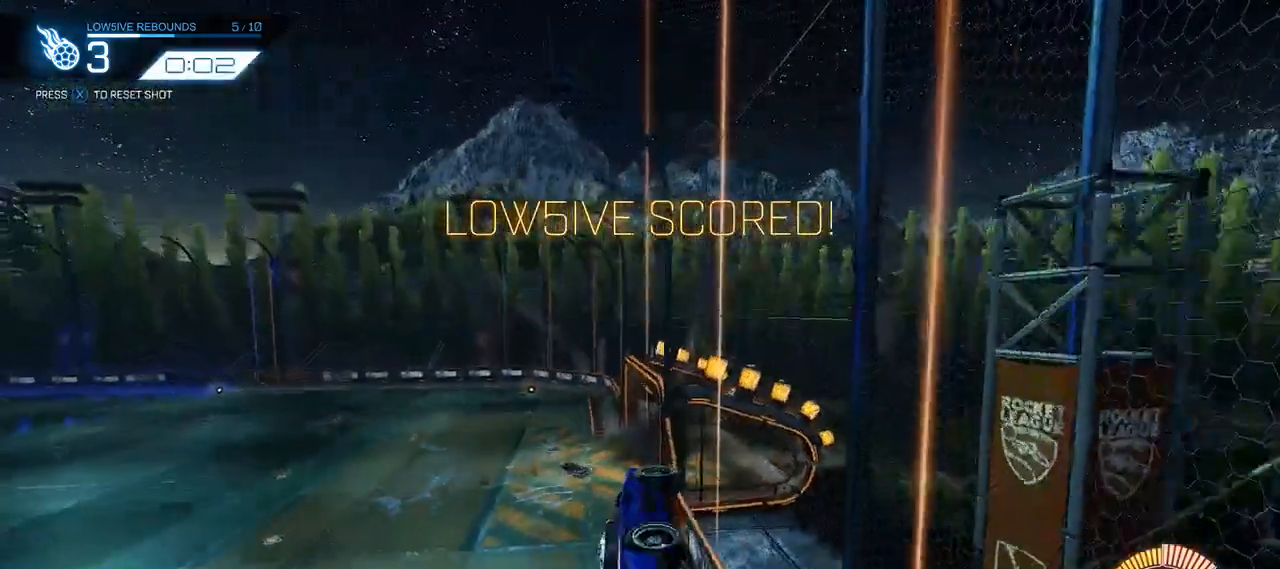
{"buttons": [], "left_stick": "center", "right_stick": "center", "events": [[33, "DPAD_LEFT", "down"], [33, "left_stick", "down"], [167, "DPAD_LEFT", "up"], [167, "left_stick", "center"]]}
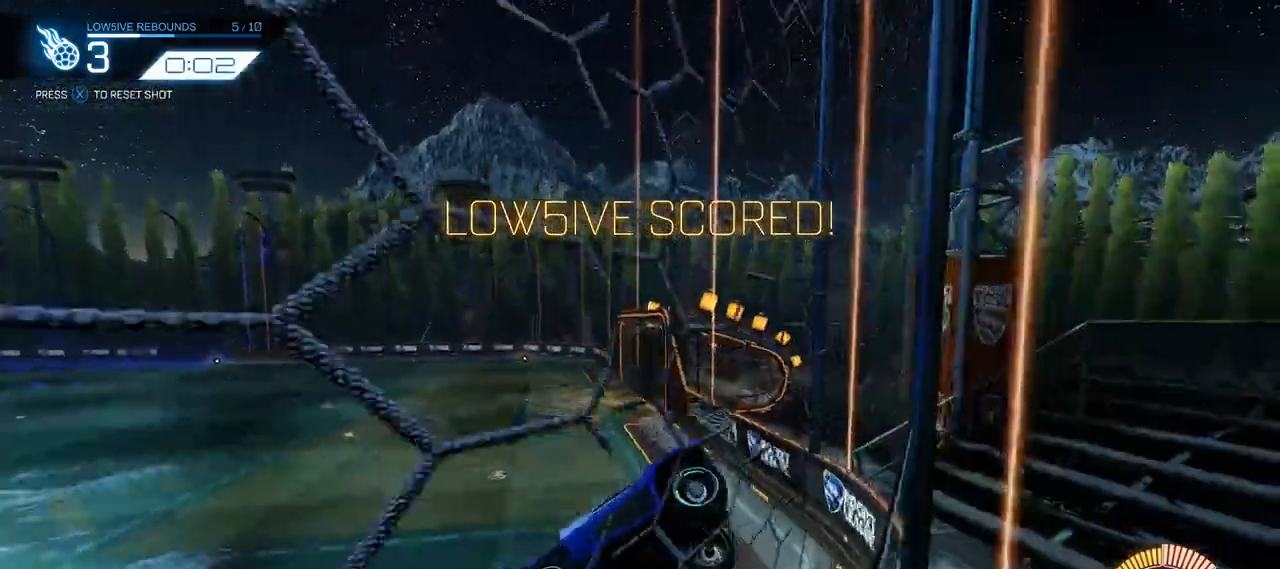
{"buttons": [], "left_stick": "center", "right_stick": "center", "events": []}
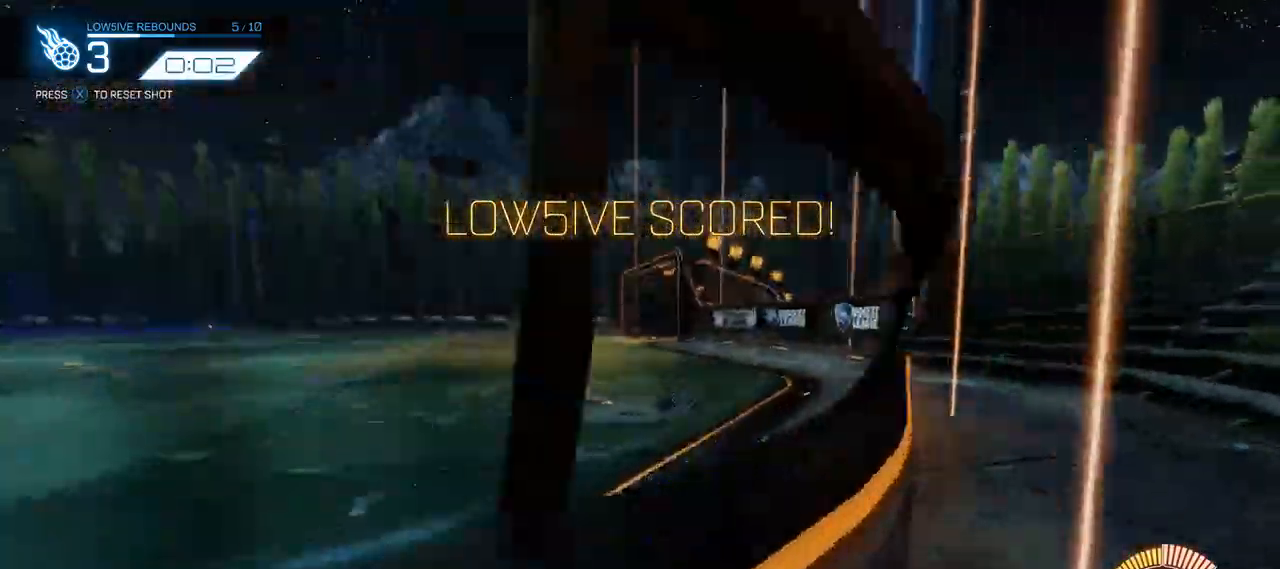
{"buttons": [], "left_stick": "center", "right_stick": "center", "events": []}
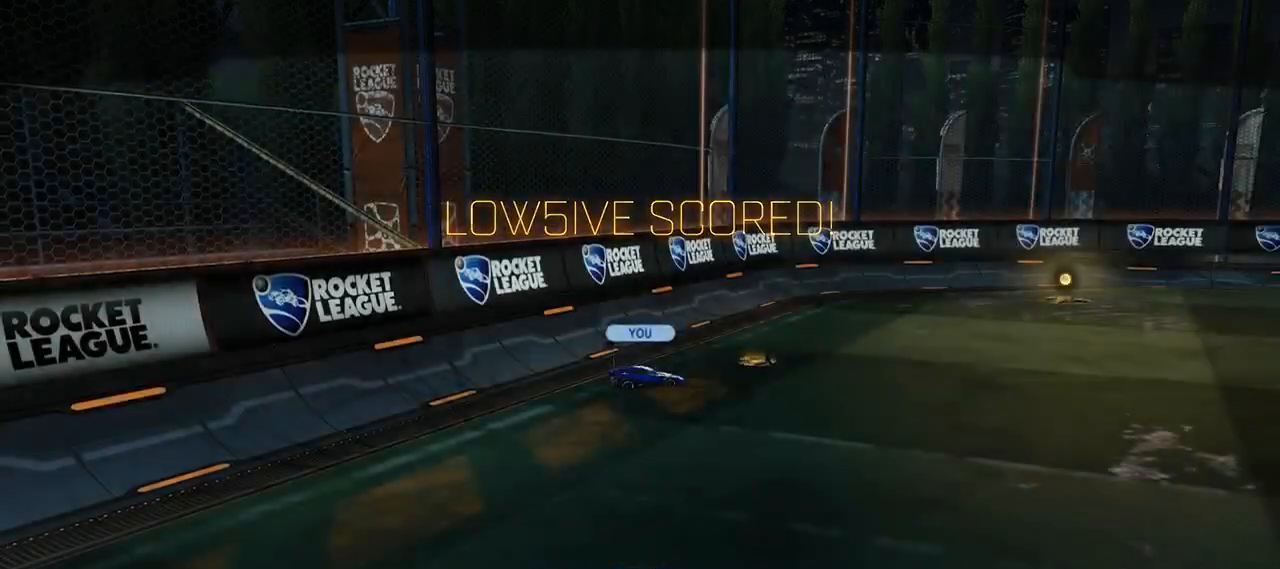
{"buttons": ["X"], "left_stick": "center", "right_stick": "center", "events": [[450, "X", "down"]]}
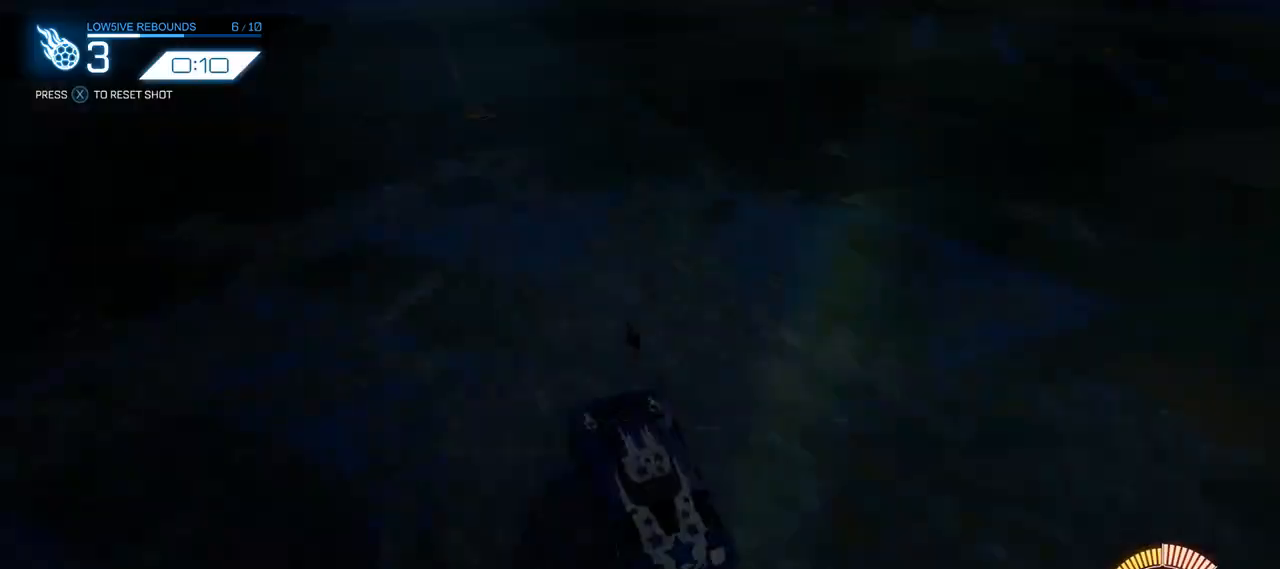
{"buttons": [], "left_stick": "center", "right_stick": "center", "events": [[17, "X", "up"]]}
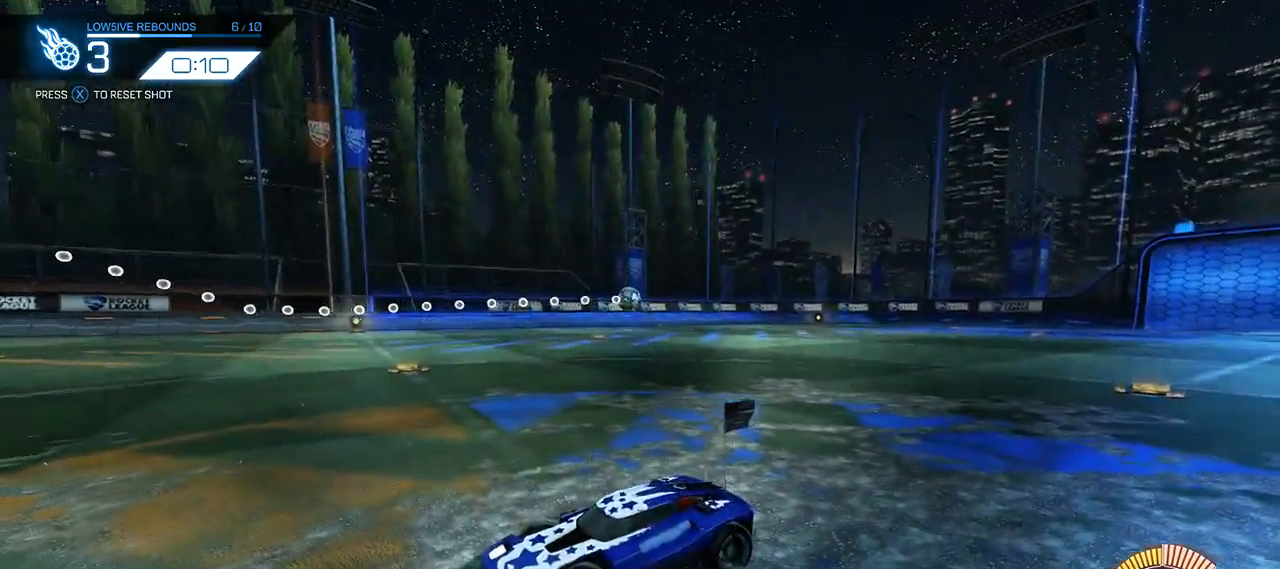
{"buttons": [], "left_stick": "center", "right_stick": "center", "events": []}
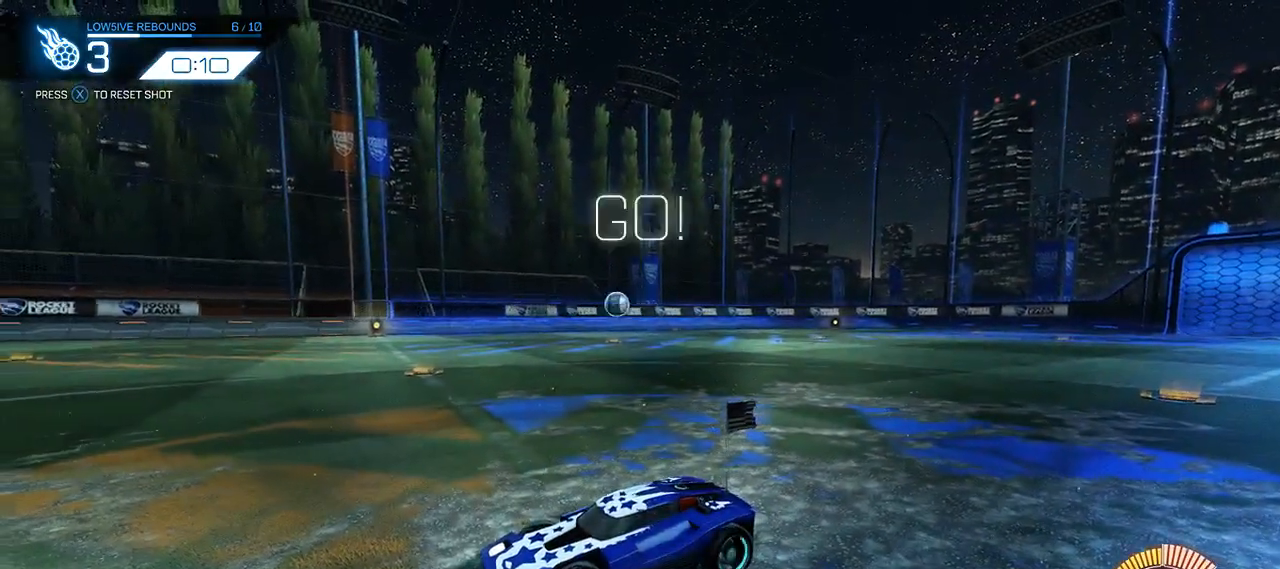
{"buttons": ["R2"], "left_stick": "center", "right_stick": "center", "events": [[17, "R2", "down"]]}
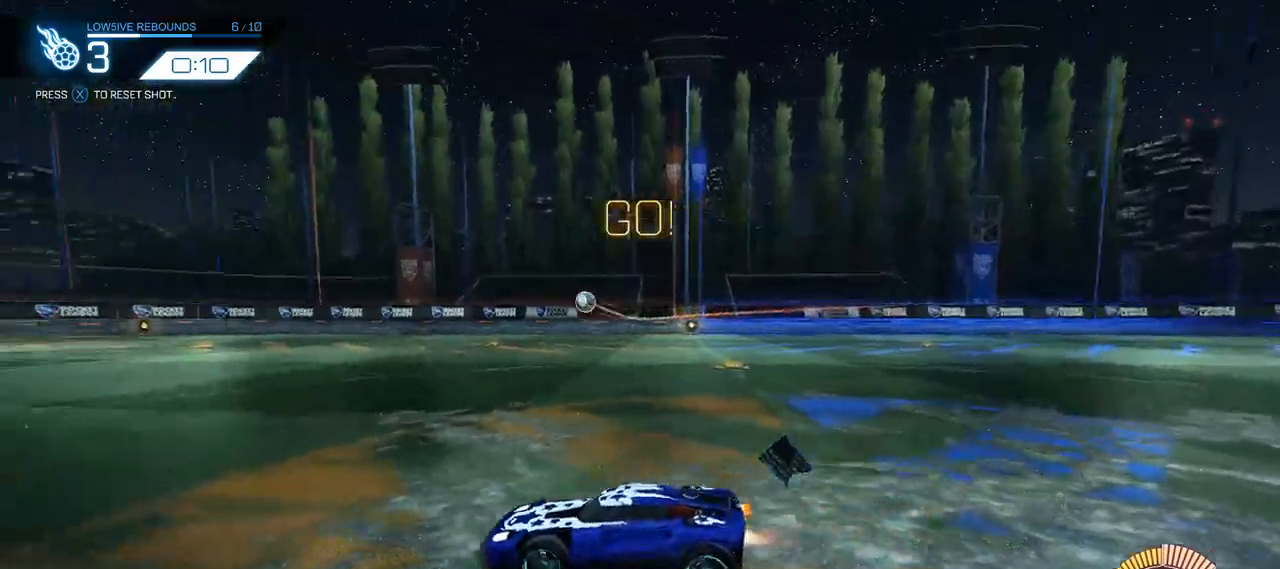
{"buttons": ["B"], "left_stick": "down-right", "right_stick": "center", "events": [[17, "B", "down"], [17, "left_stick", "down"], [33, "A", "down"], [233, "A", "up"], [233, "left_stick", "center"], [333, "A", "down"], [400, "left_stick", "down-right"], [433, "R2", "up"], [467, "A", "up"]]}
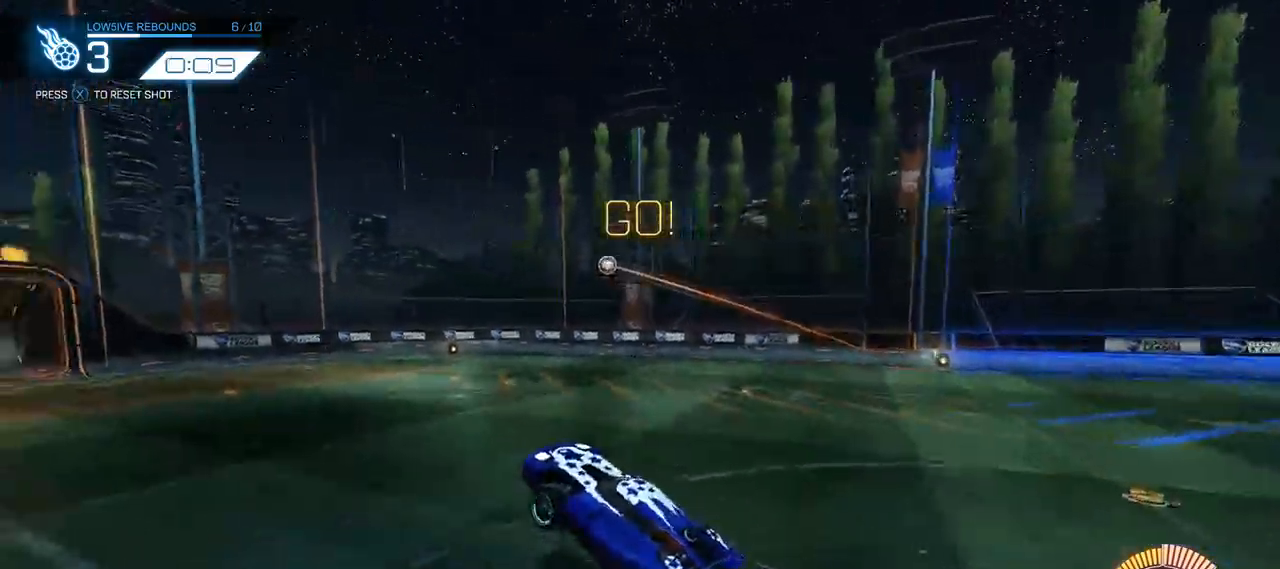
{"buttons": ["B", "DPAD_LEFT"], "left_stick": "down-left", "right_stick": "center", "events": [[100, "DPAD_LEFT", "down"], [150, "left_stick", "down-left"]]}
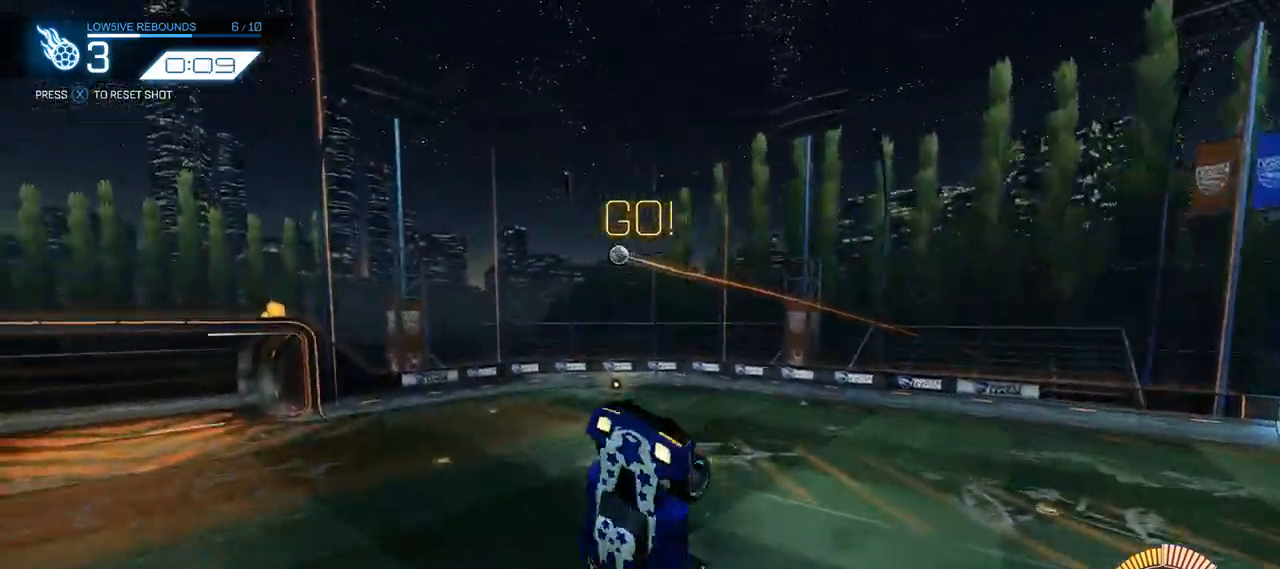
{"buttons": ["DPAD_LEFT"], "left_stick": "down-left", "right_stick": "center", "events": [[67, "B", "up"], [167, "B", "down"], [233, "B", "up"]]}
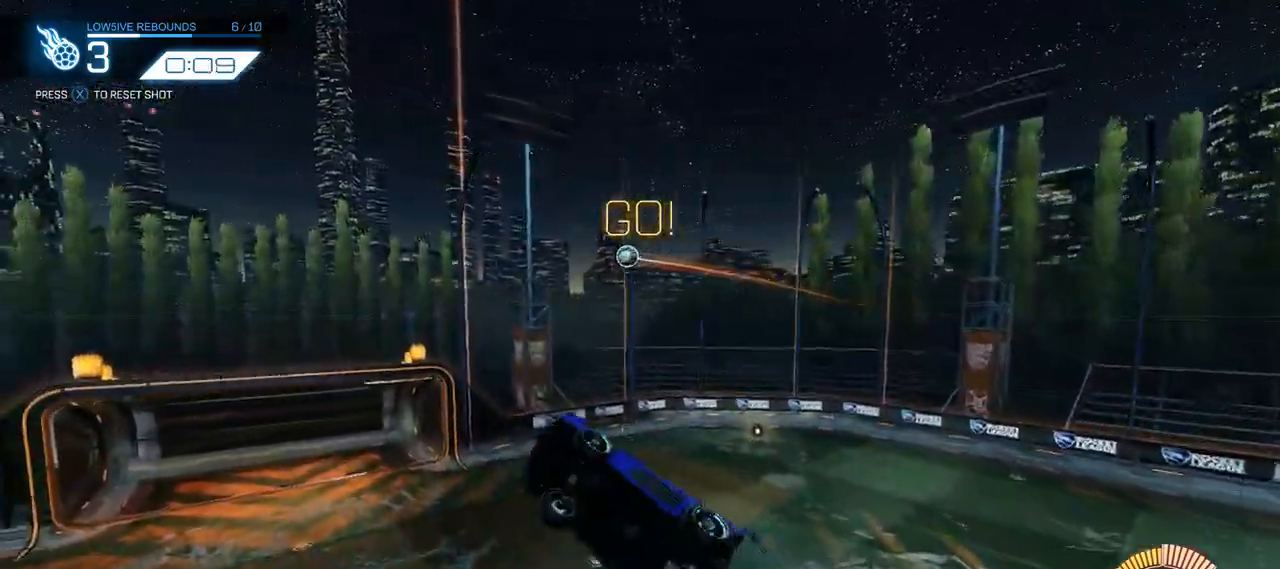
{"buttons": [], "left_stick": "up", "right_stick": "center", "events": [[183, "B", "down"], [283, "DPAD_LEFT", "up"], [283, "left_stick", "up-right"], [317, "B", "up"], [400, "left_stick", "up"]]}
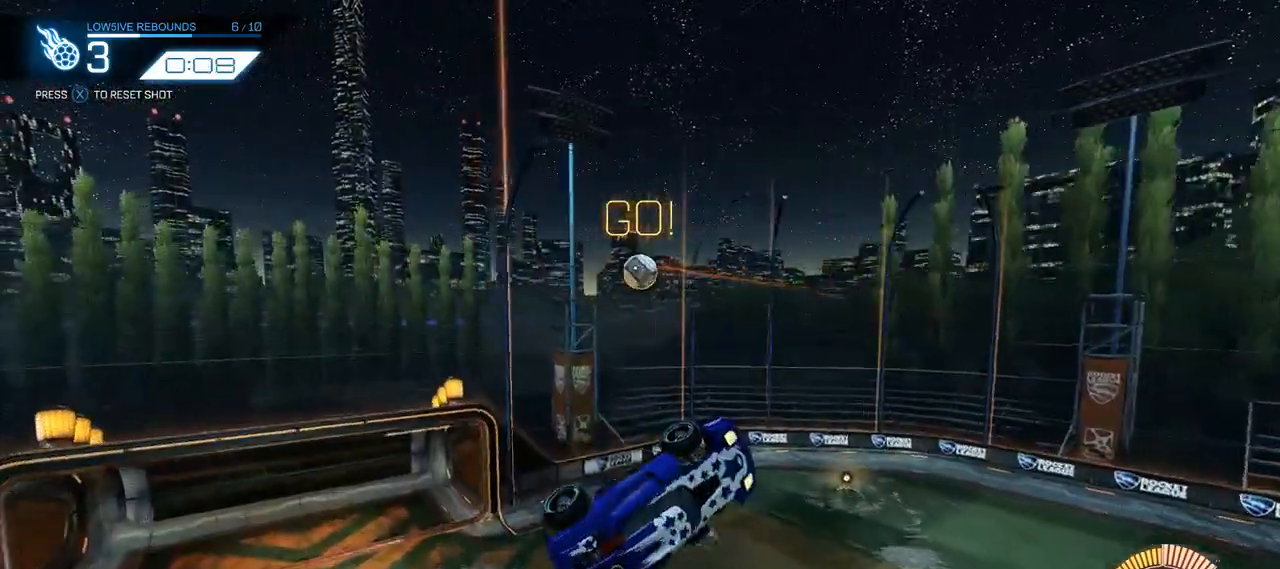
{"buttons": [], "left_stick": "up", "right_stick": "center", "events": [[150, "left_stick", "up-right"], [283, "B", "down"], [450, "B", "up"], [500, "left_stick", "up"]]}
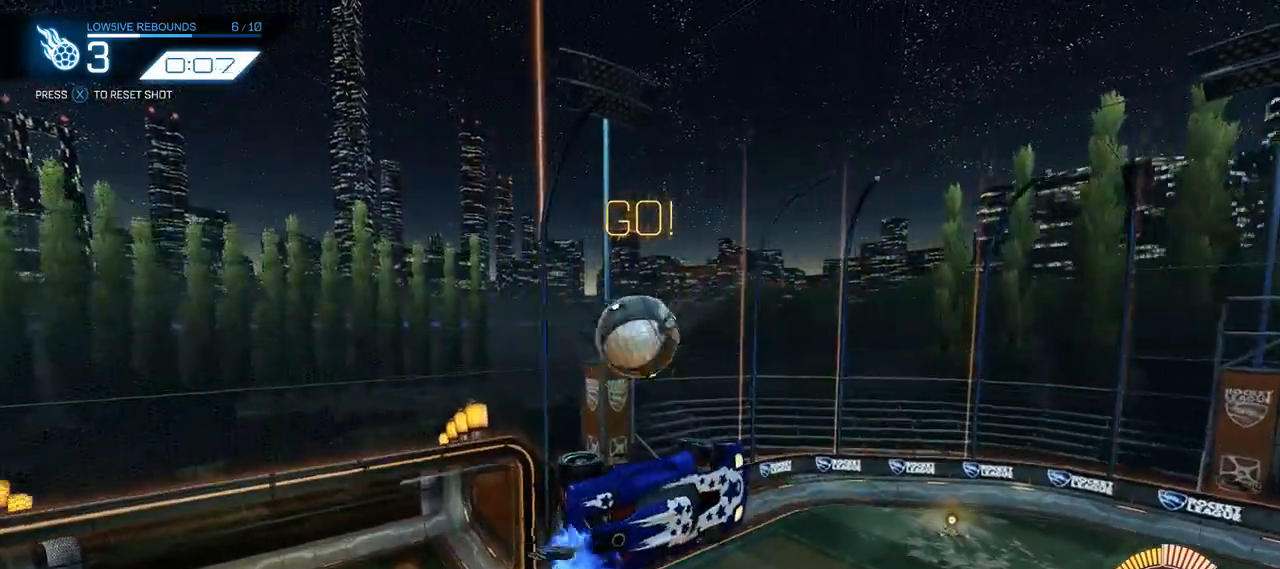
{"buttons": [], "left_stick": "center", "right_stick": "center", "events": [[450, "left_stick", "center"]]}
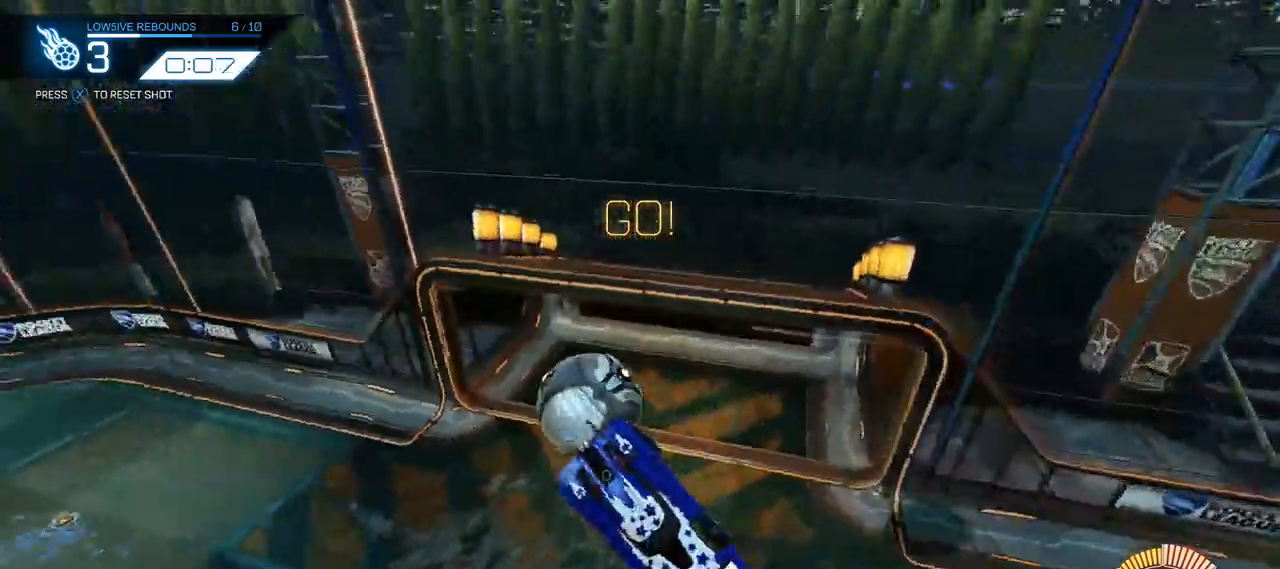
{"buttons": [], "left_stick": "right", "right_stick": "center", "events": [[167, "left_stick", "left"], [267, "left_stick", "center"], [333, "left_stick", "right"]]}
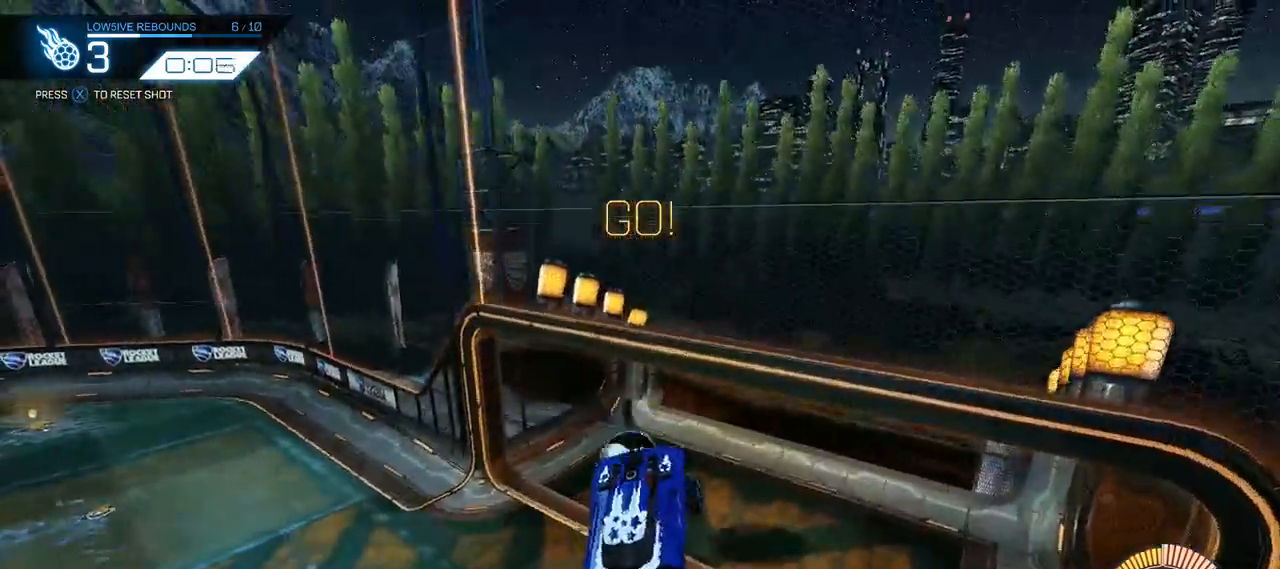
{"buttons": [], "left_stick": "center", "right_stick": "center", "events": [[67, "left_stick", "center"]]}
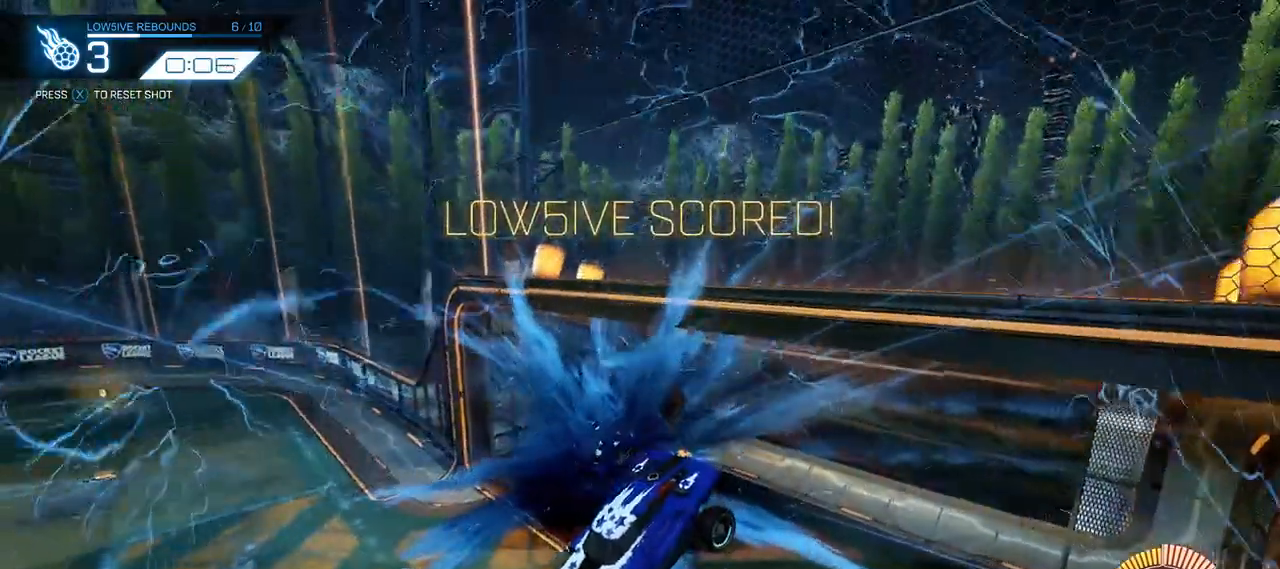
{"buttons": [], "left_stick": "center", "right_stick": "center", "events": []}
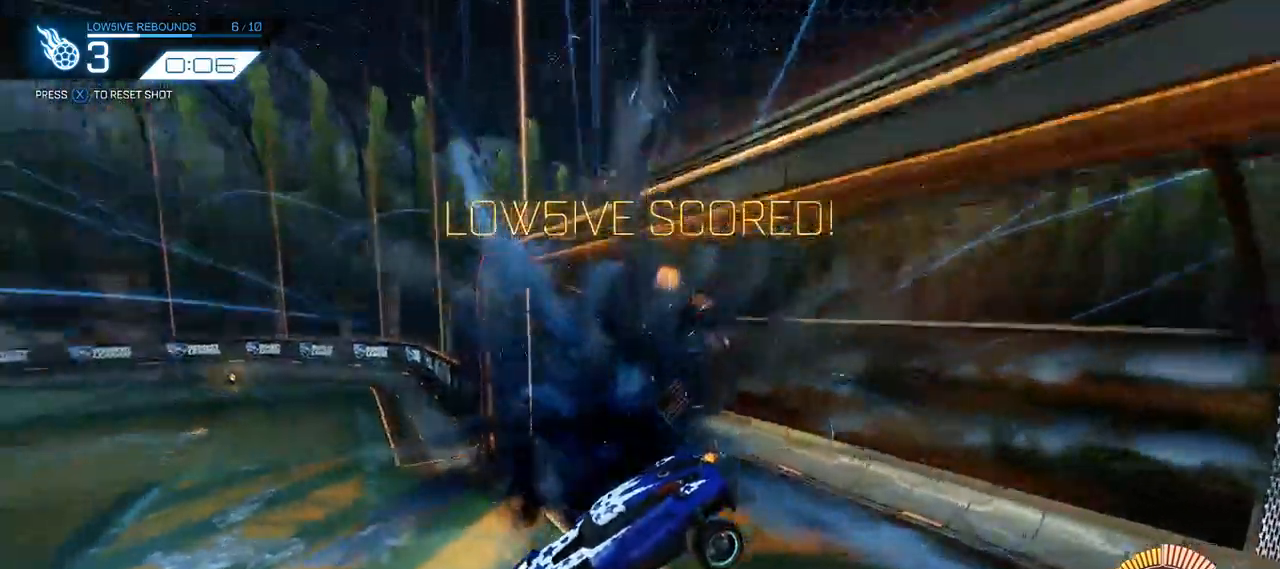
{"buttons": [], "left_stick": "center", "right_stick": "center", "events": []}
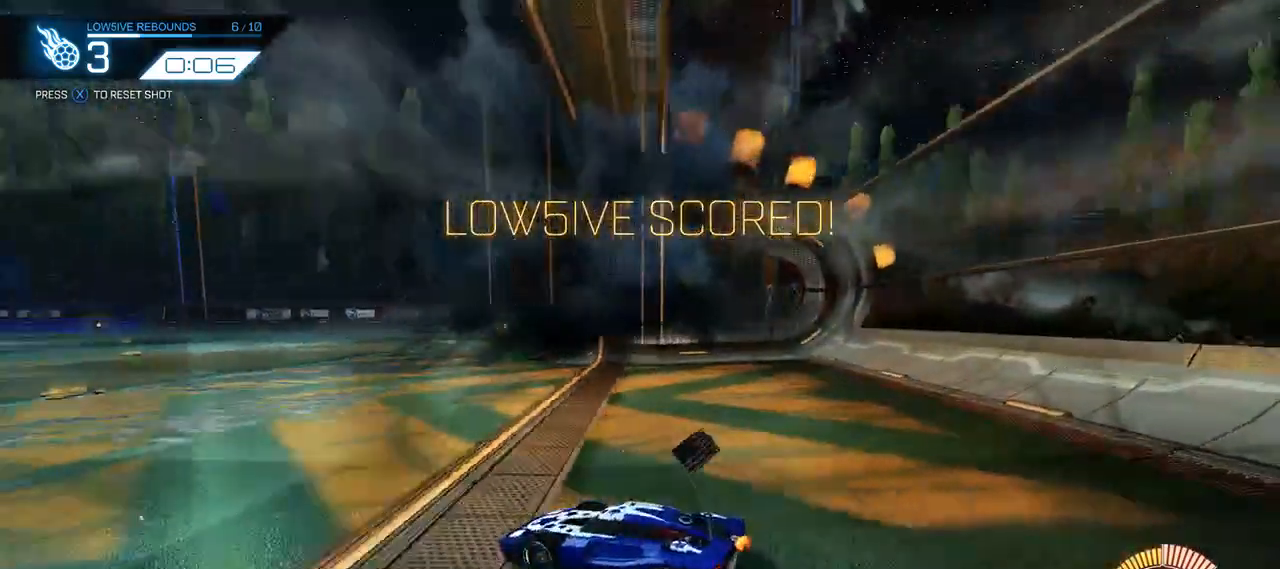
{"buttons": [], "left_stick": "center", "right_stick": "center", "events": []}
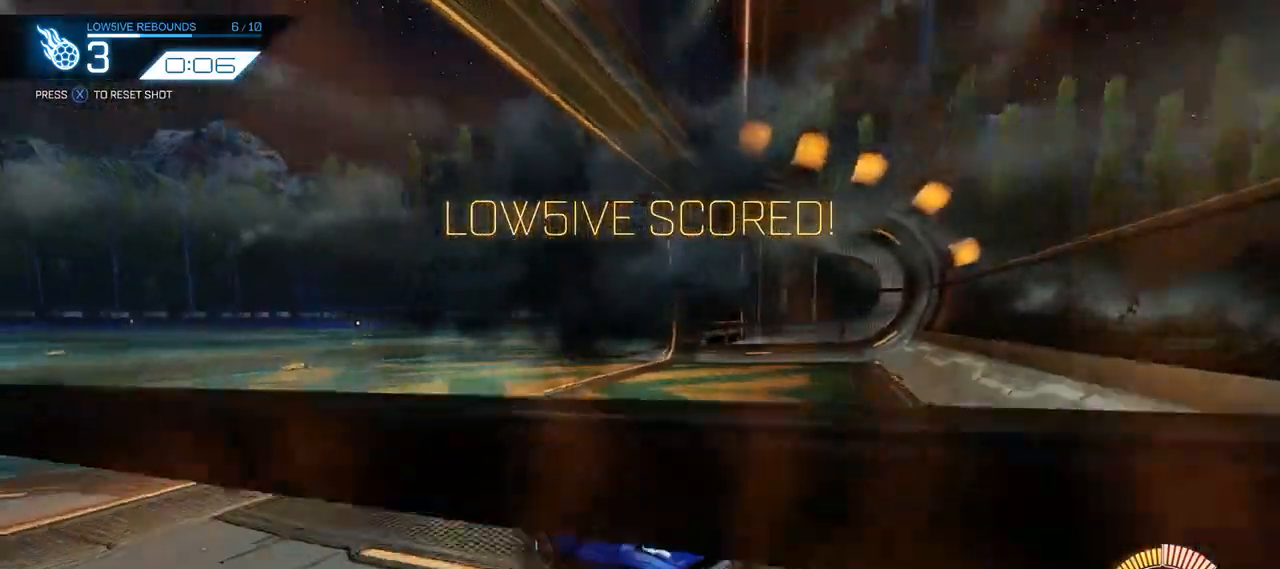
{"buttons": [], "left_stick": "center", "right_stick": "center", "events": []}
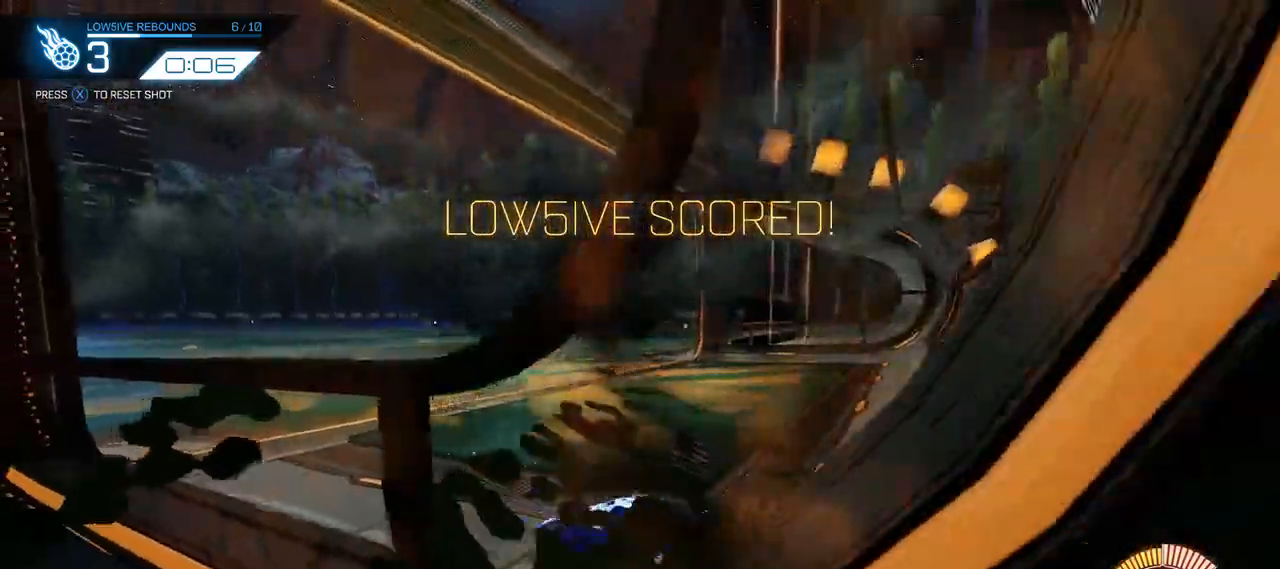
{"buttons": [], "left_stick": "center", "right_stick": "center", "events": []}
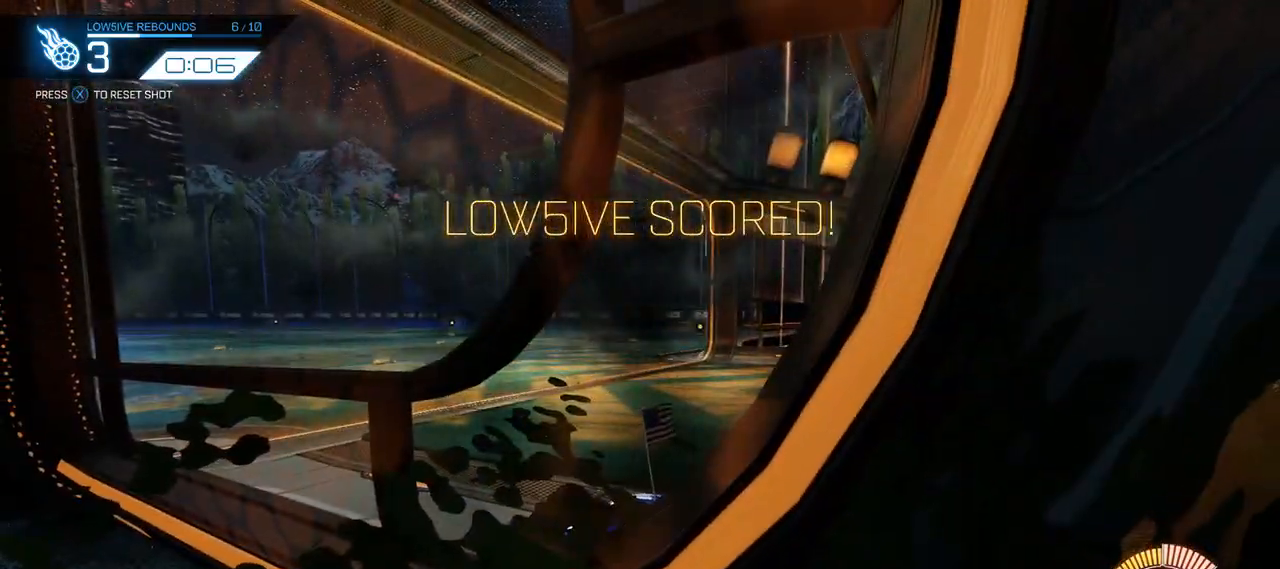
{"buttons": [], "left_stick": "center", "right_stick": "center", "events": []}
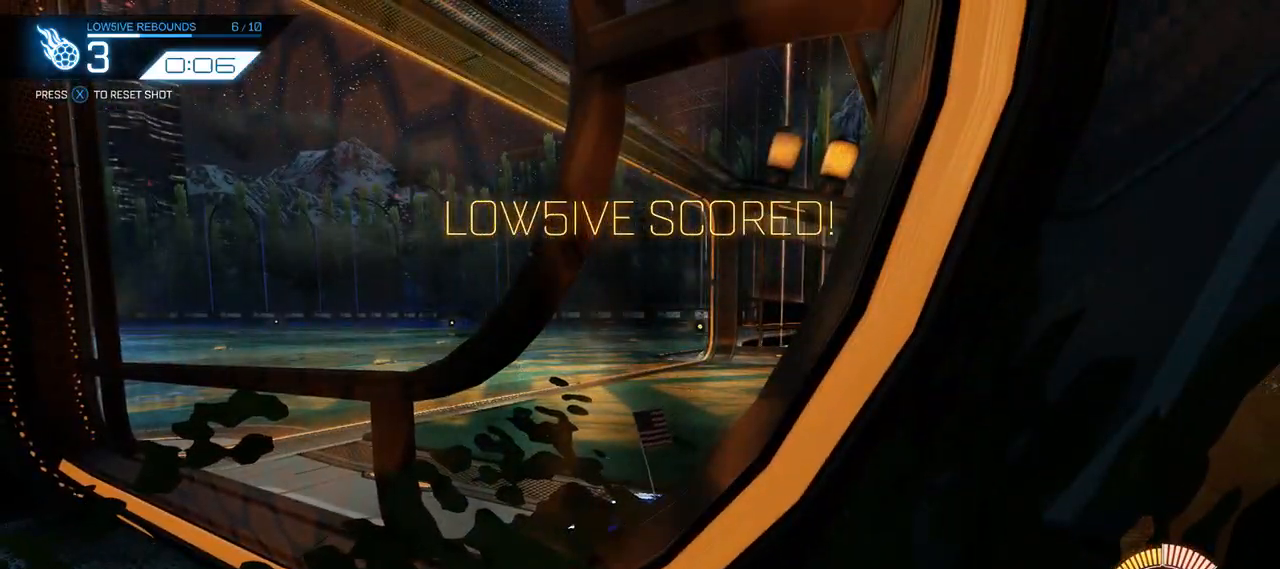
{"buttons": [], "left_stick": "center", "right_stick": "center", "events": []}
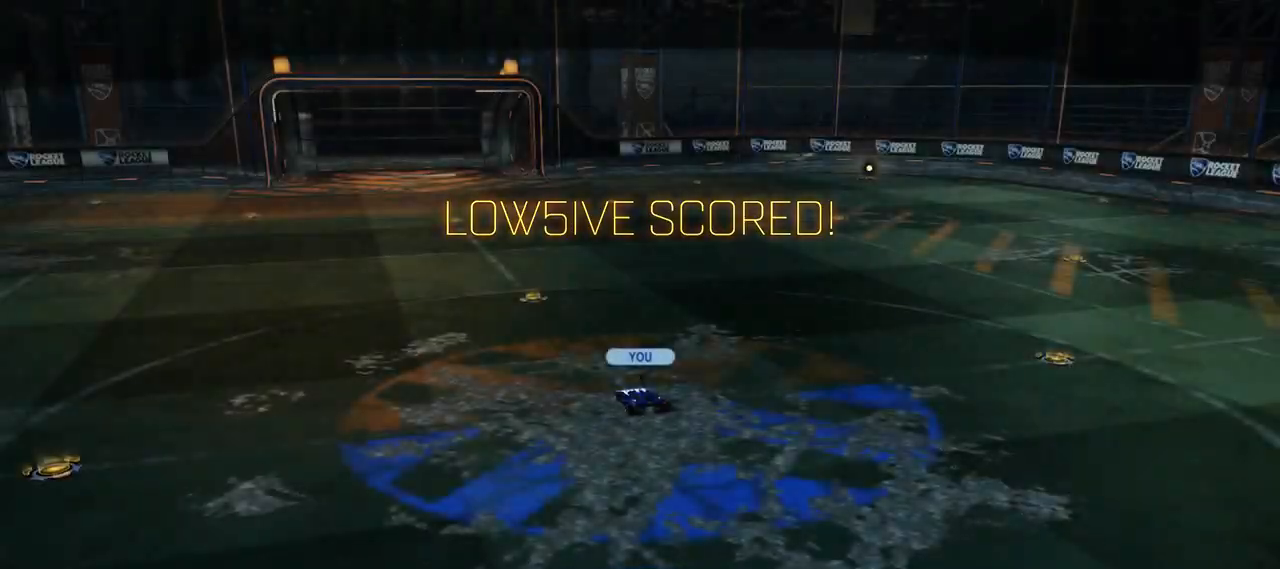
{"buttons": [], "left_stick": "center", "right_stick": "center", "events": [[33, "X", "down"], [100, "X", "up"]]}
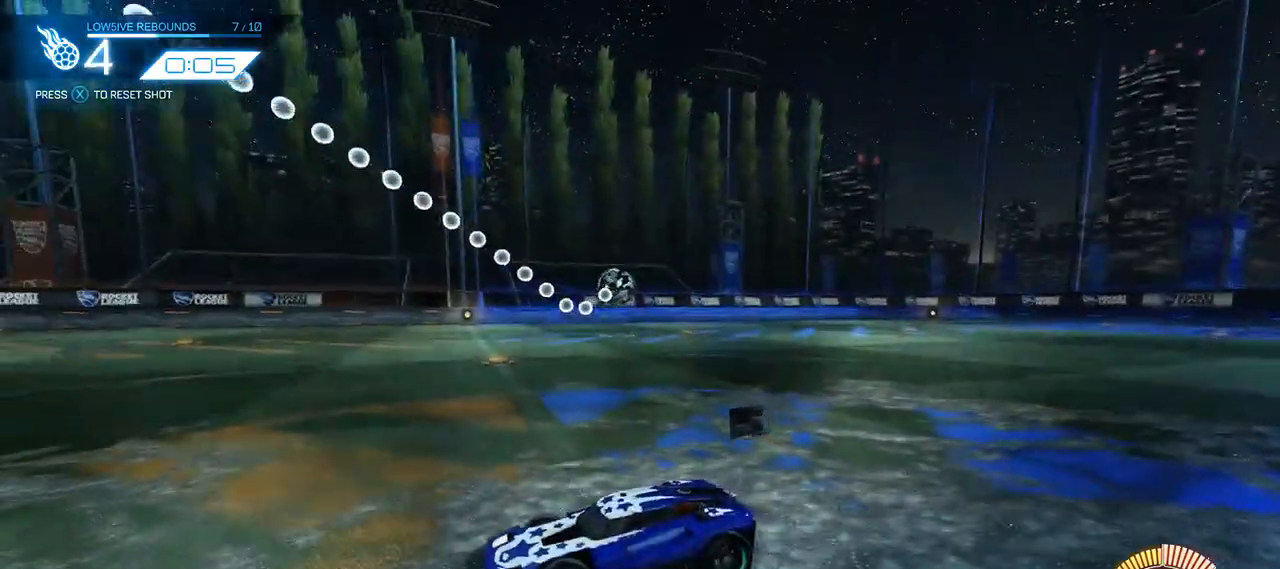
{"buttons": ["A", "B", "R2"], "left_stick": "down", "right_stick": "center", "events": [[50, "R2", "down"], [283, "B", "down"], [283, "left_stick", "down"], [350, "A", "down"]]}
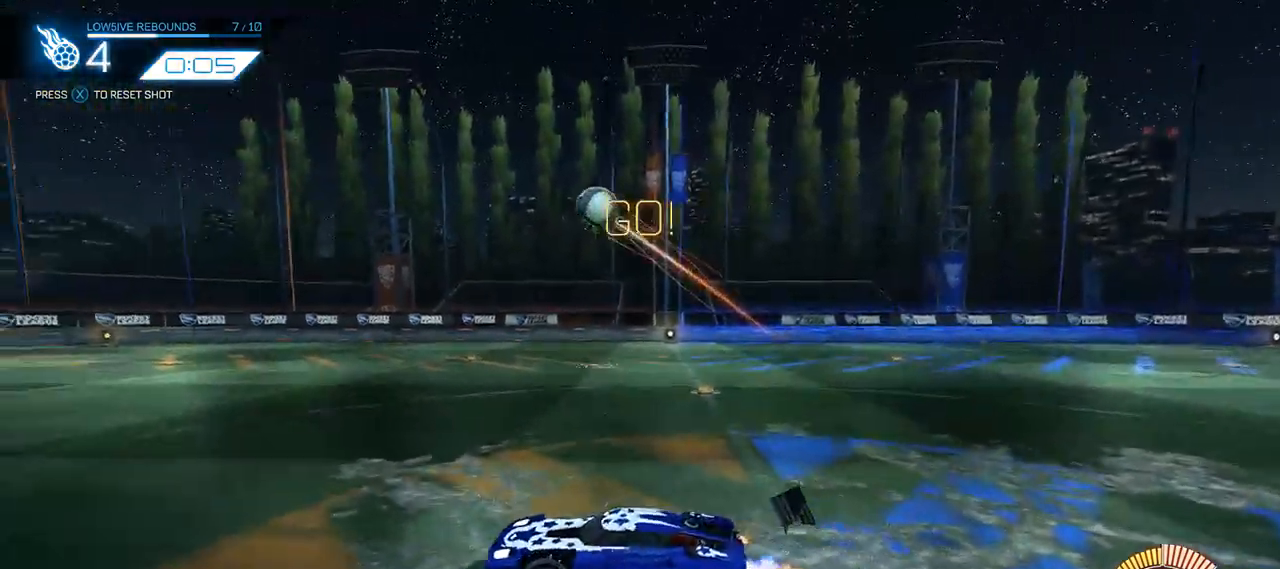
{"buttons": ["B", "R2", "DPAD_LEFT"], "left_stick": "down-left", "right_stick": "center", "events": [[17, "A", "up"], [17, "left_stick", "center"], [117, "A", "down"], [183, "left_stick", "down-right"], [217, "A", "up"], [250, "left_stick", "down-left"], [317, "DPAD_LEFT", "down"]]}
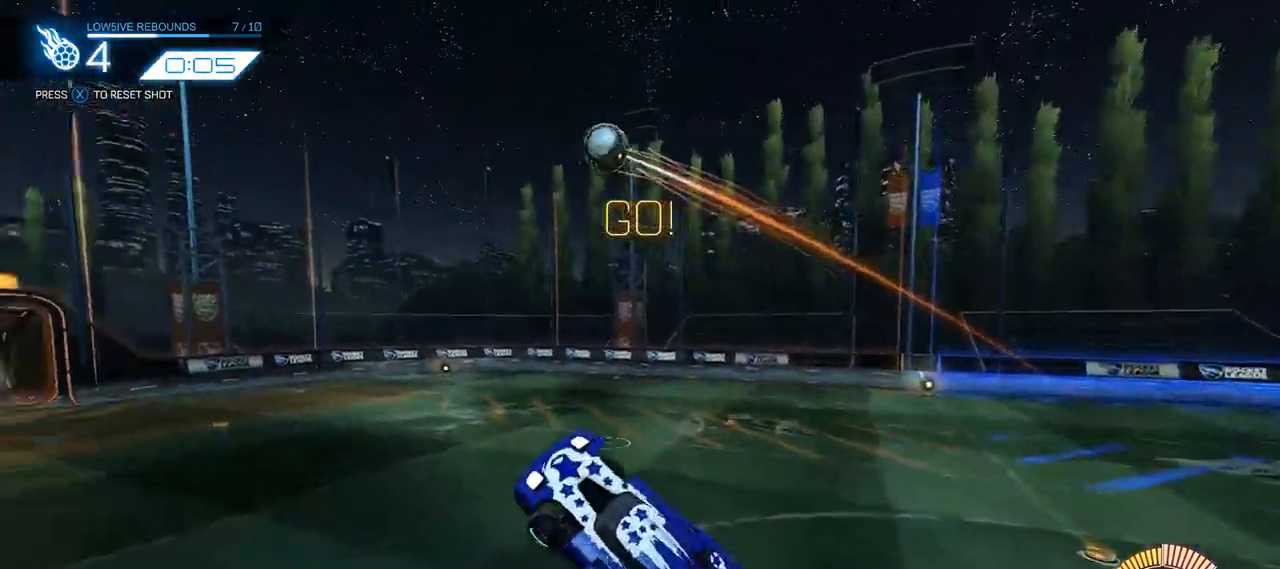
{"buttons": ["R2", "DPAD_LEFT"], "left_stick": "down-left", "right_stick": "center", "events": [[350, "B", "up"]]}
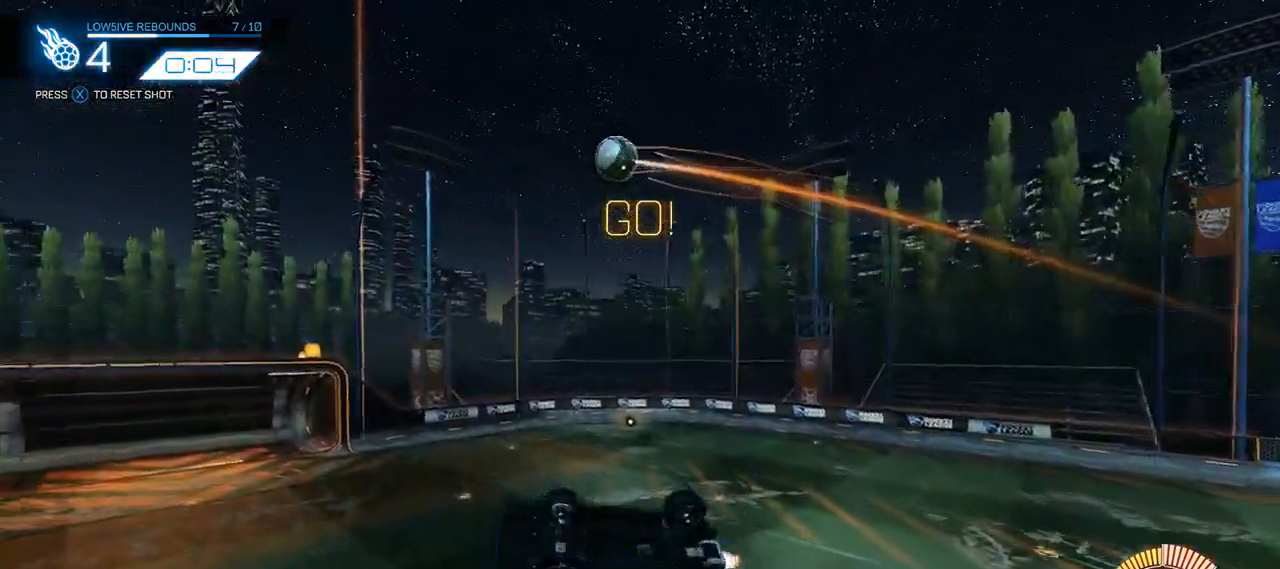
{"buttons": ["B"], "left_stick": "center", "right_stick": "center", "events": [[17, "B", "down"], [17, "left_stick", "down"], [150, "B", "up"], [150, "left_stick", "down-left"], [217, "R2", "up"], [300, "DPAD_LEFT", "up"], [333, "B", "down"], [333, "left_stick", "up-right"], [467, "left_stick", "center"]]}